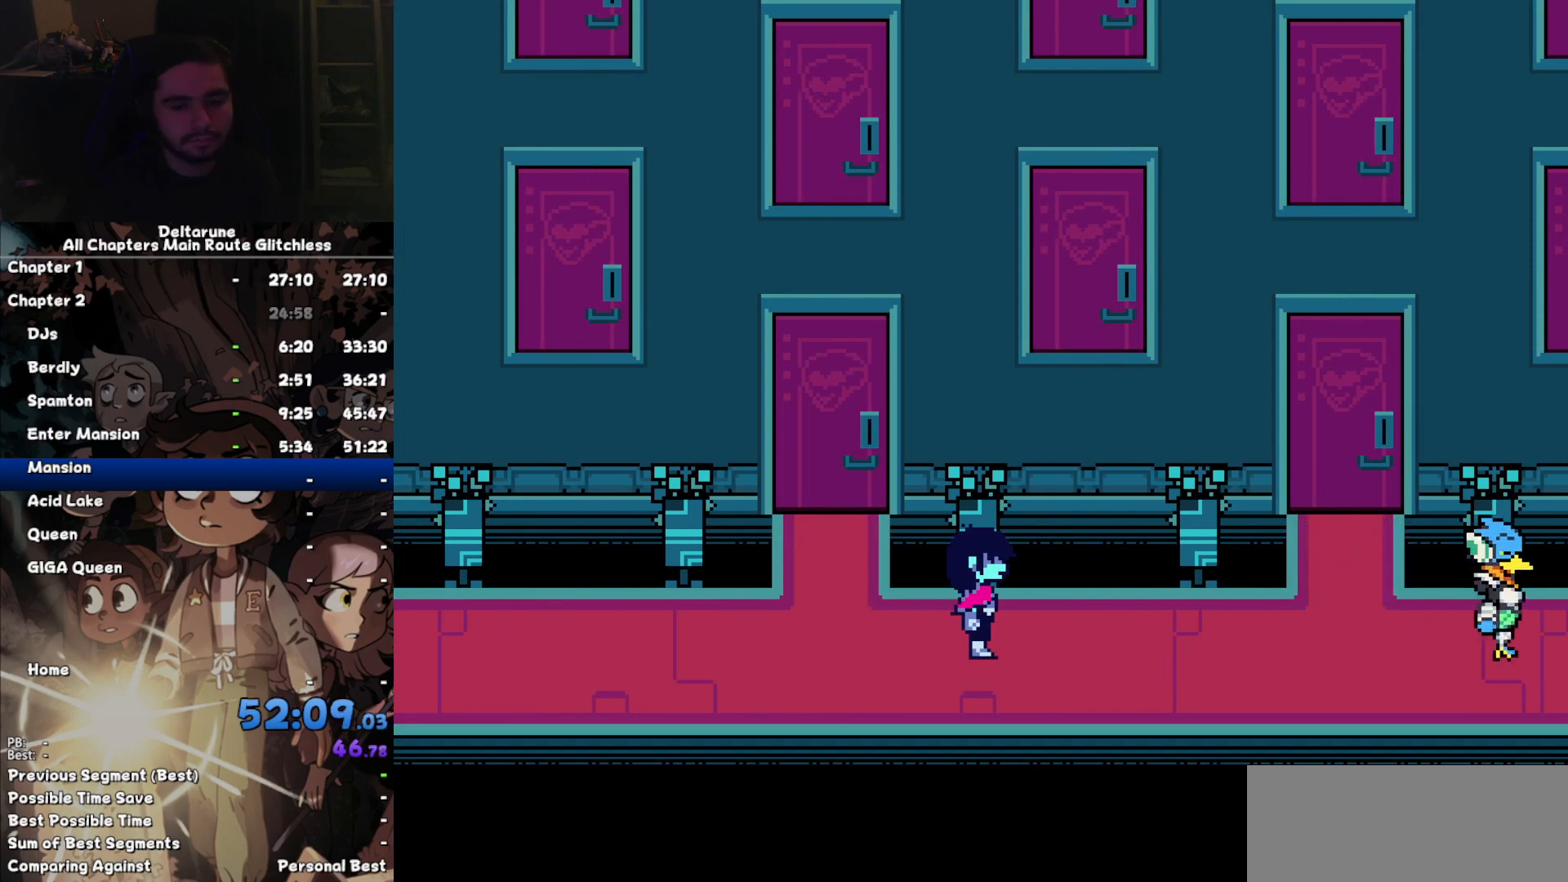
Gameplay with keyboard; each line is a JSON object with the keys held at the frame after it. "events" lists presses ("down") and releases ("up") of "c", "down", "left", "return", "right", "up", "x" and "z" between this image and that frame as [ms after this image, input, new state], when the widget could be followed in between. No other keys are recorded. Mouse input is not recorded. Not read: ctrl shift.
{"keys": ["right"], "events": []}
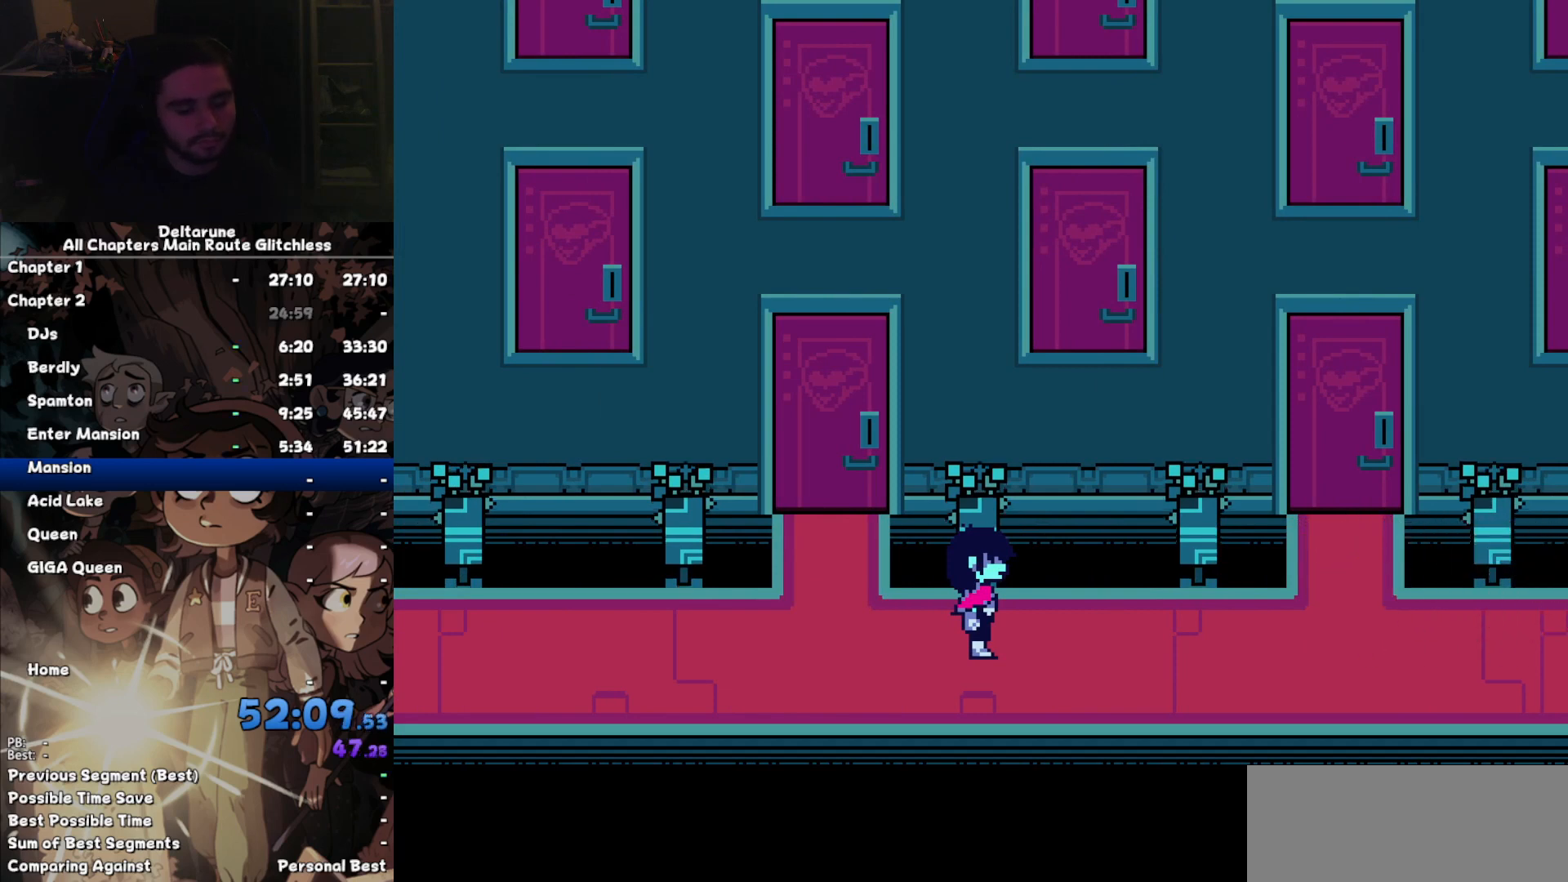
{"keys": ["right"], "events": []}
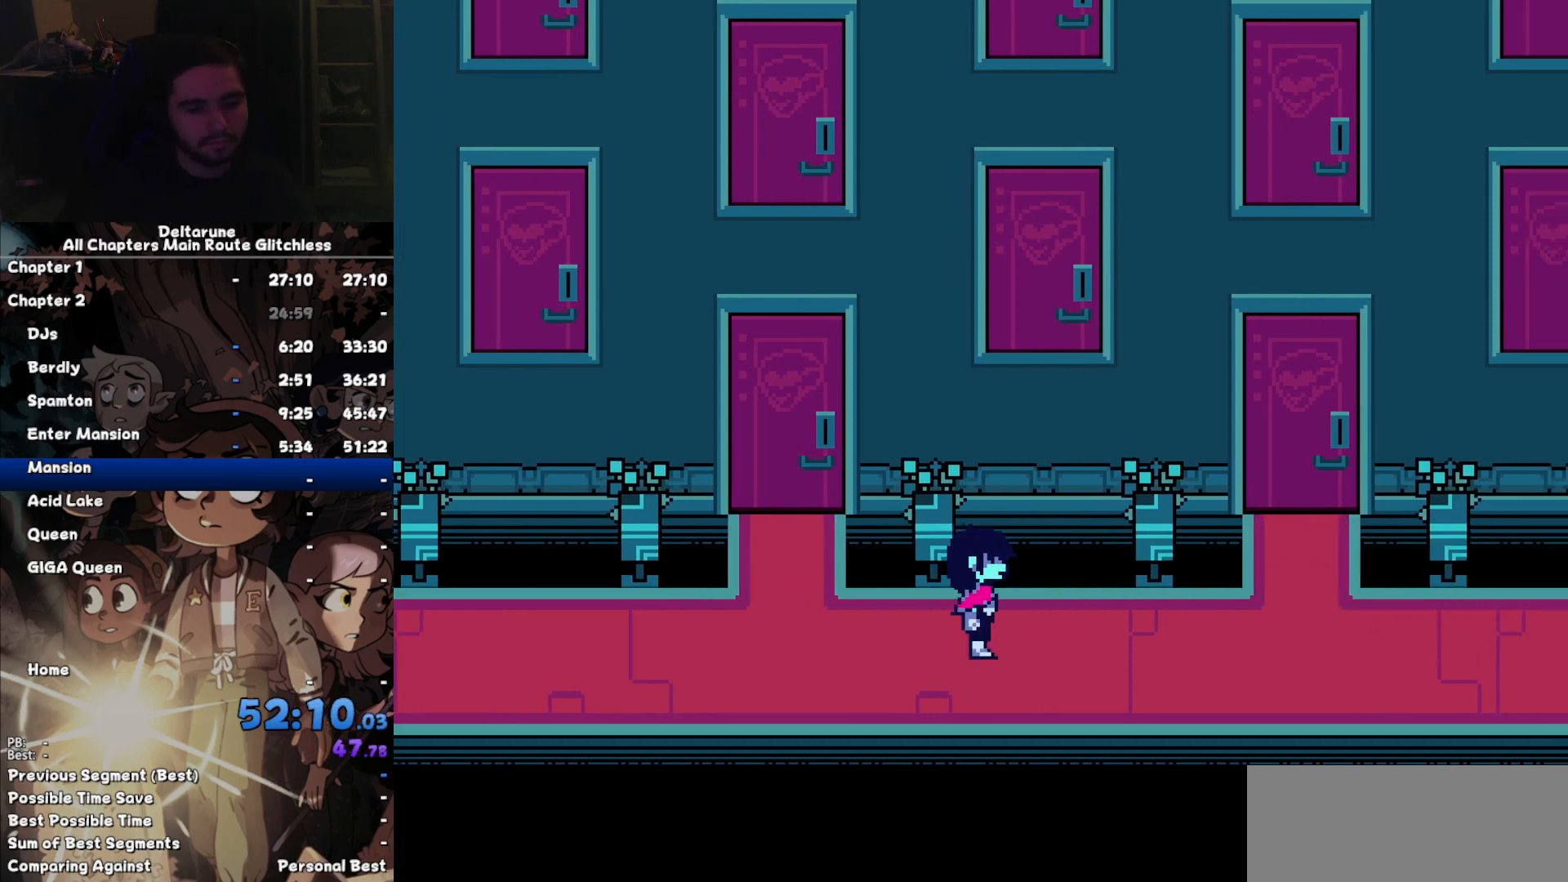
{"keys": ["right"], "events": []}
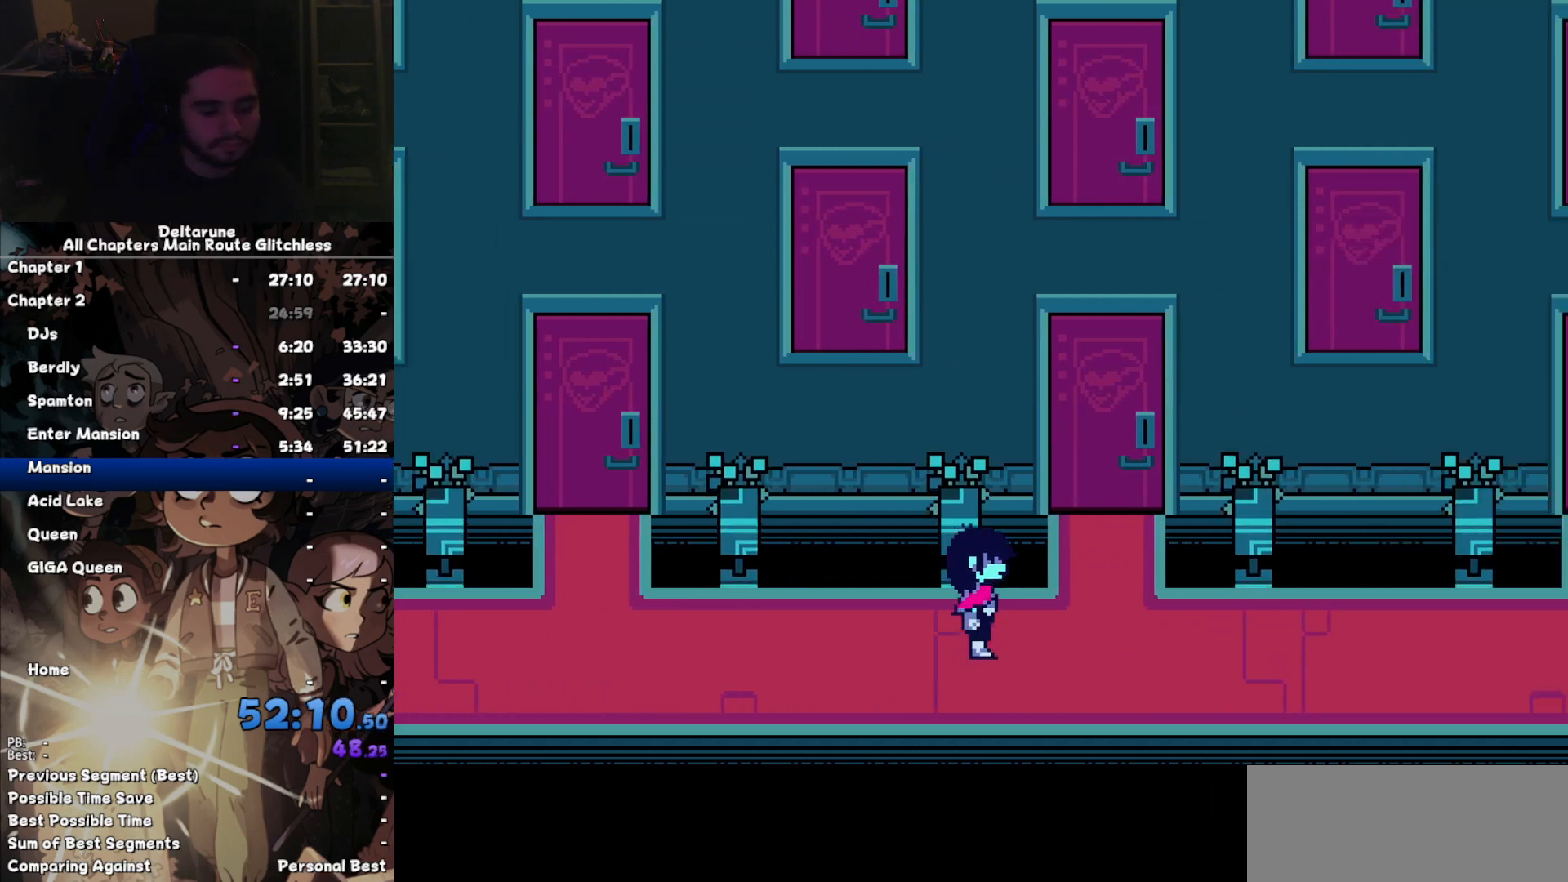
{"keys": ["right"], "events": []}
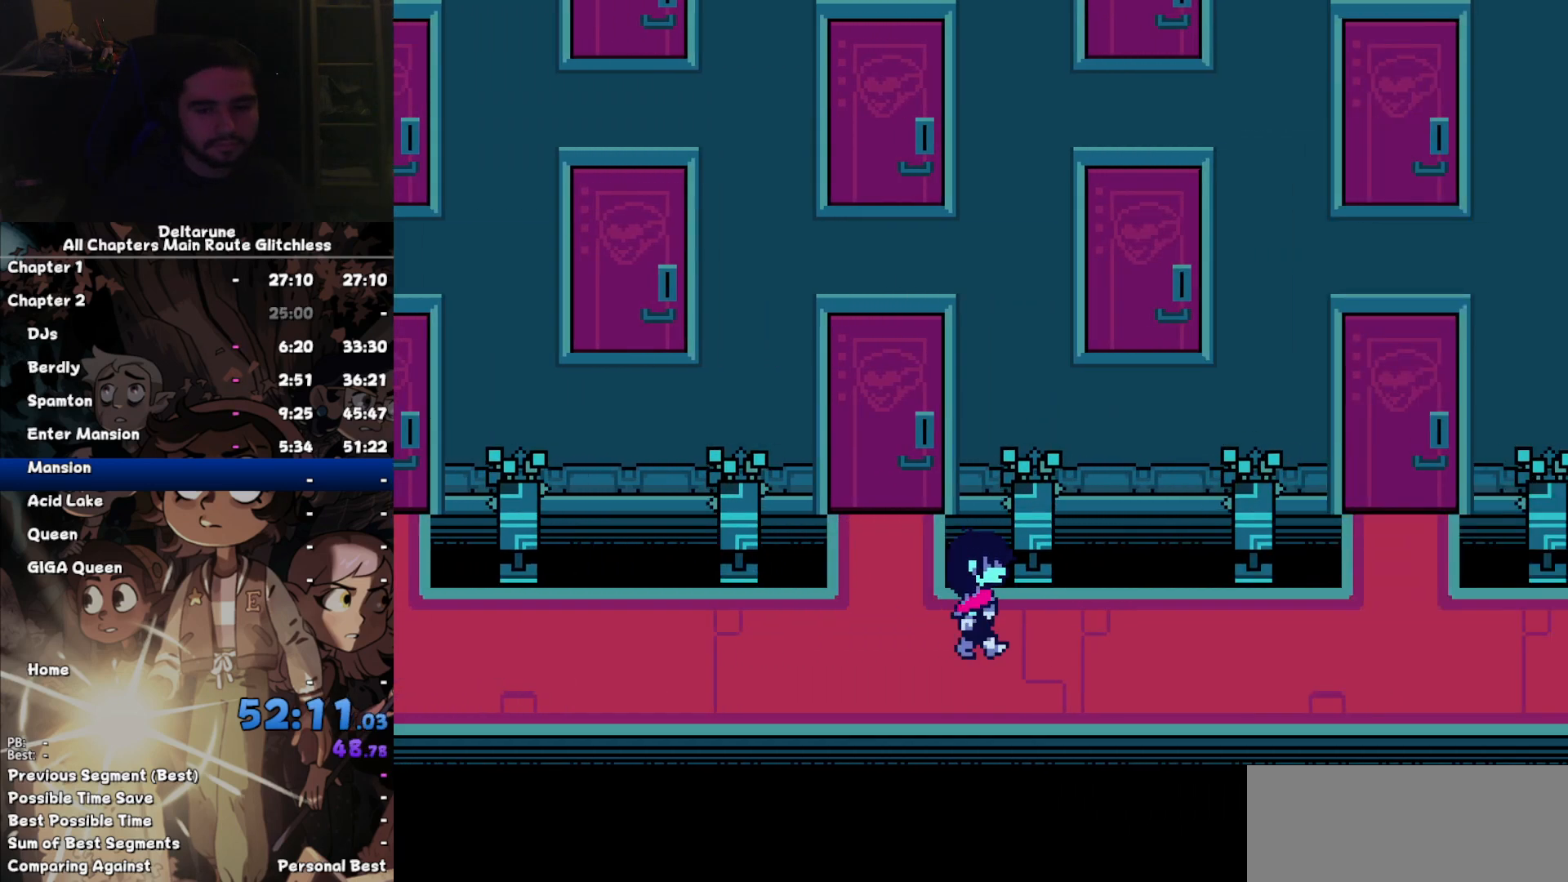
{"keys": ["right"], "events": []}
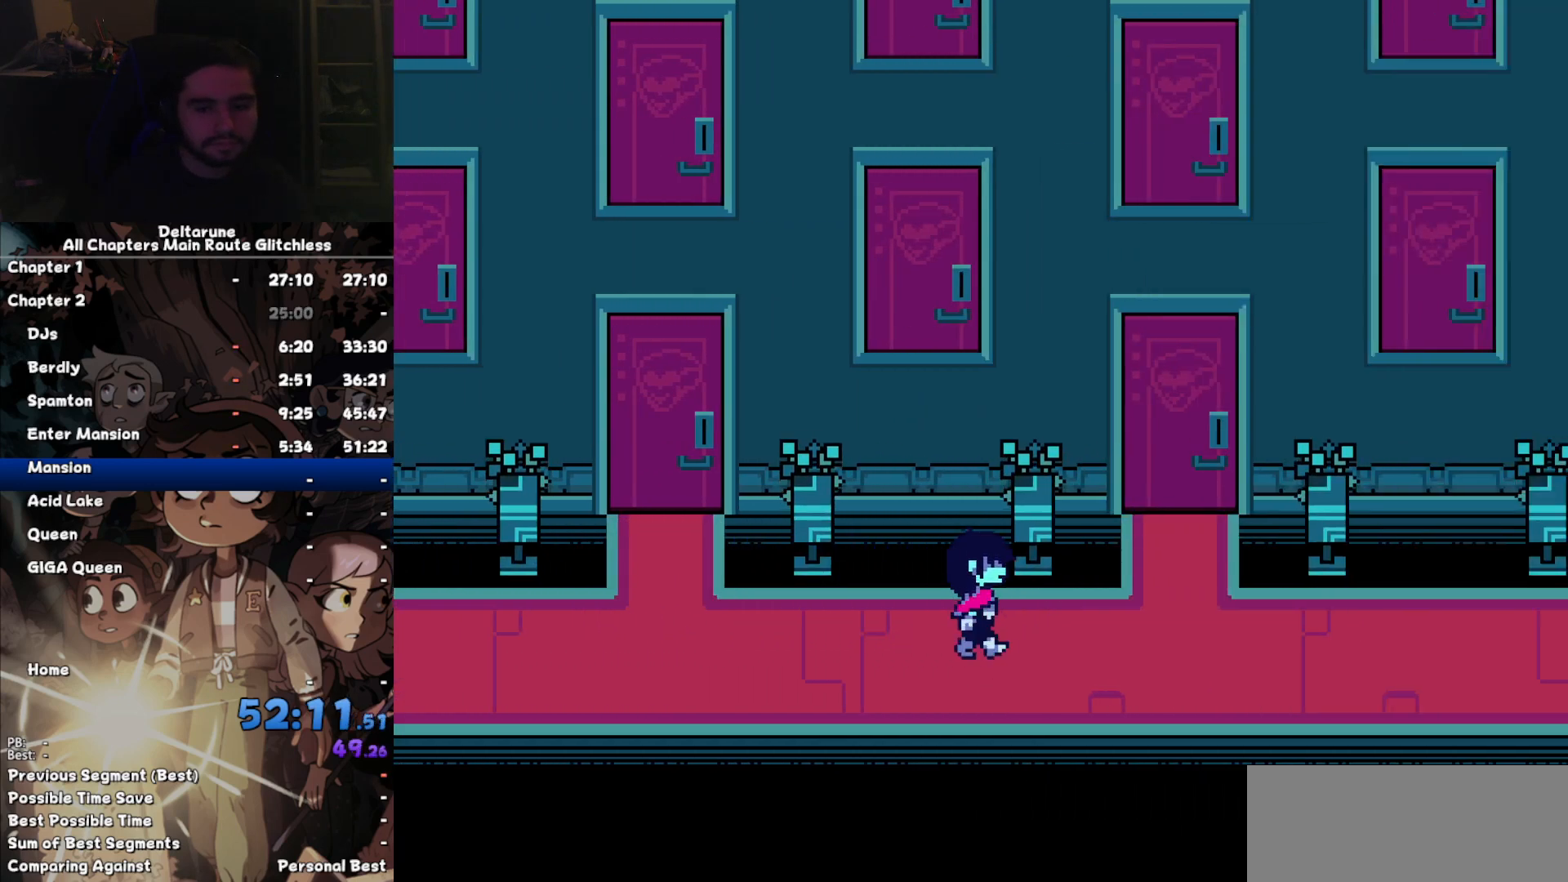
{"keys": ["right"], "events": []}
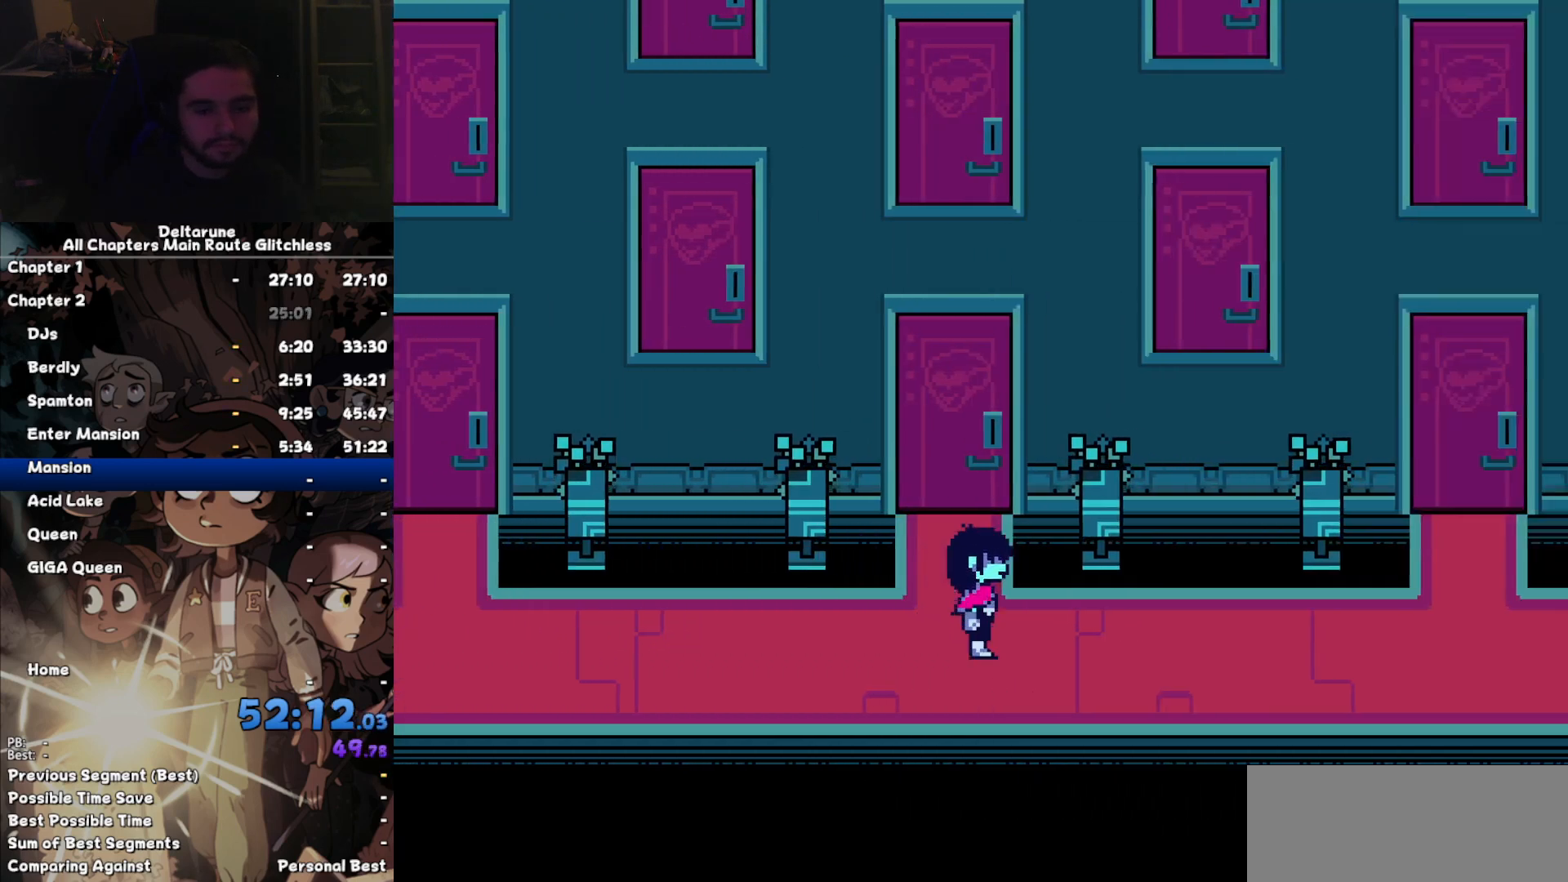
{"keys": ["right"], "events": []}
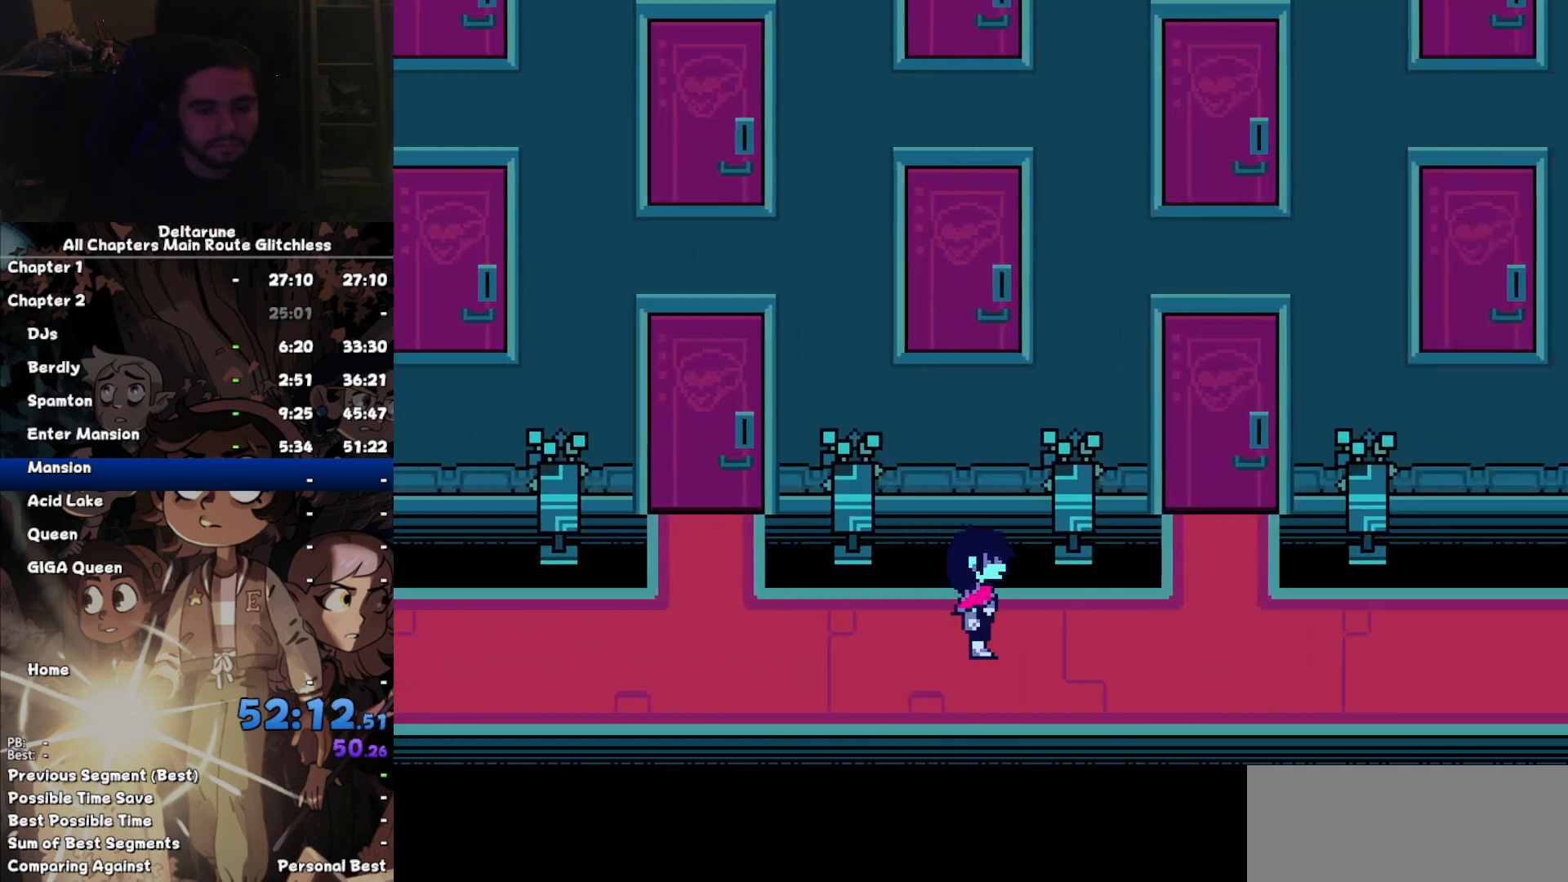
{"keys": ["right"], "events": []}
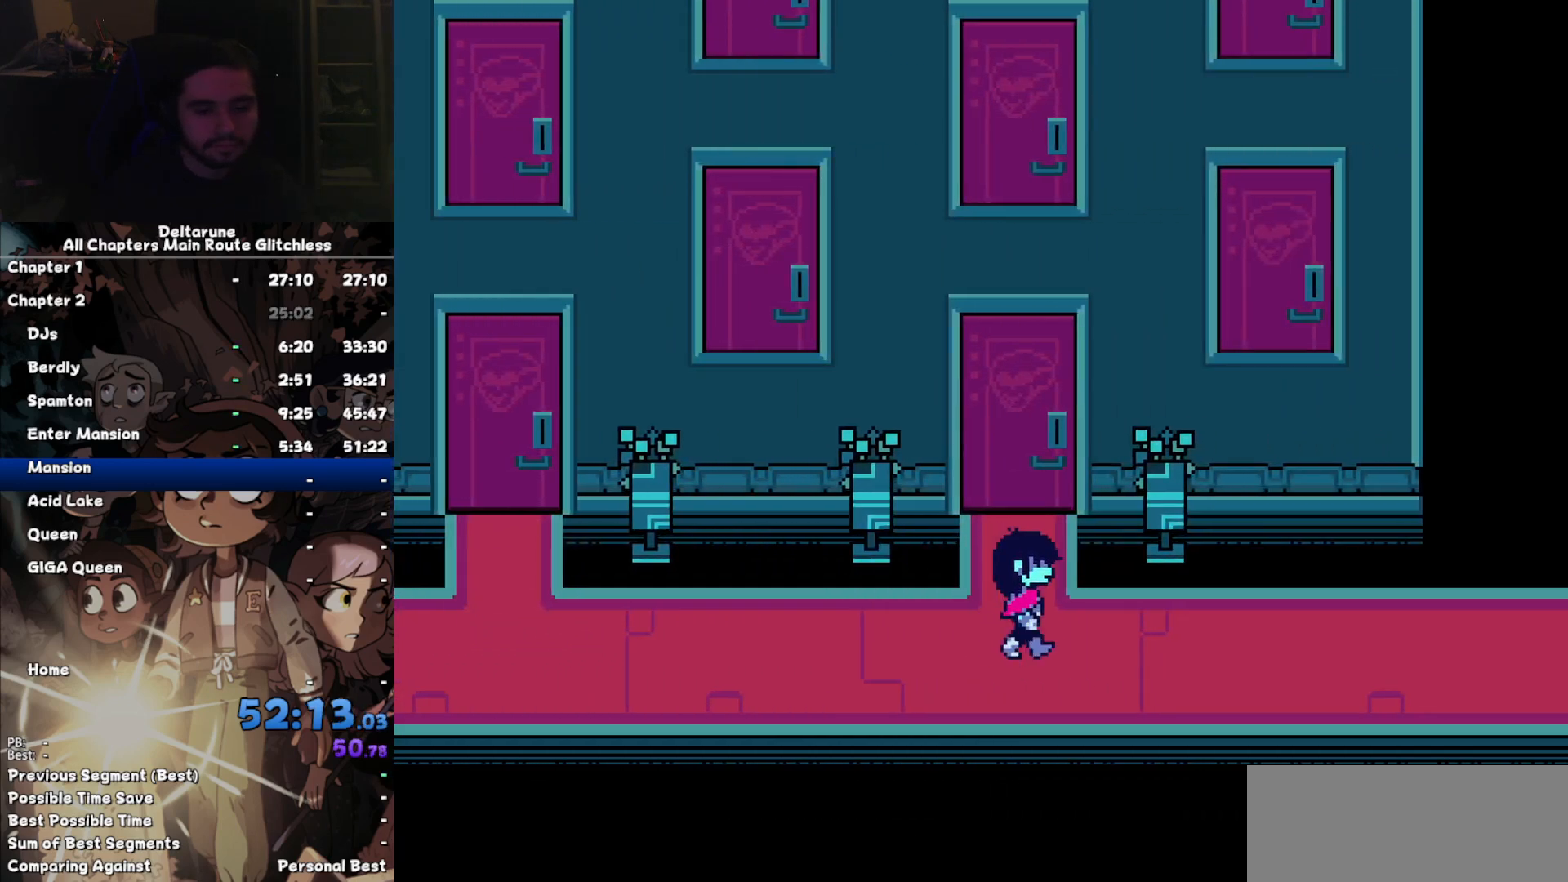
{"keys": ["right"], "events": []}
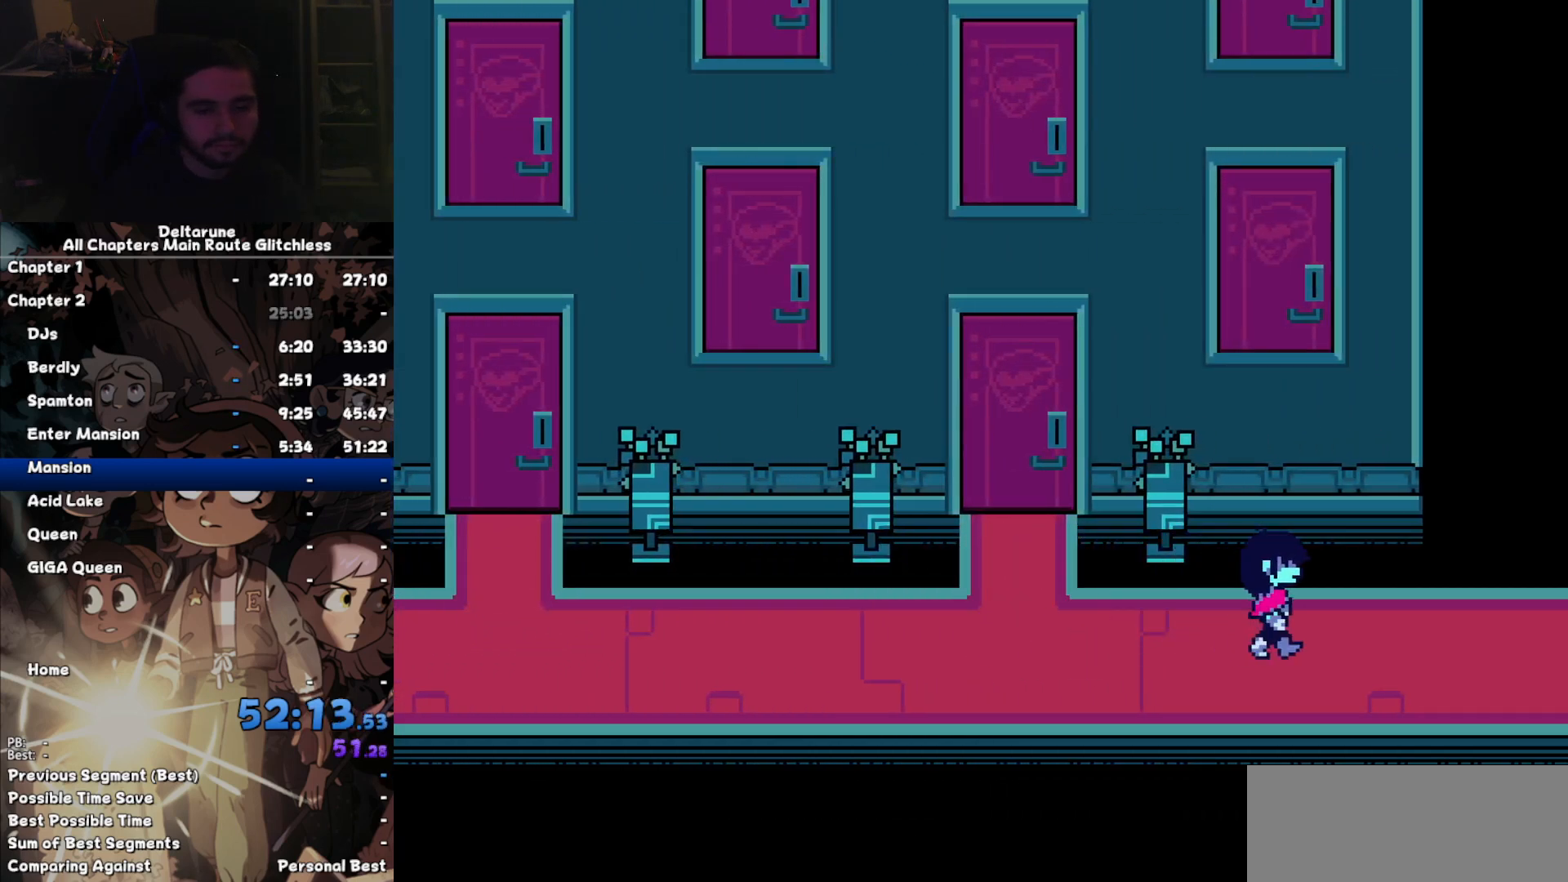
{"keys": ["right"], "events": []}
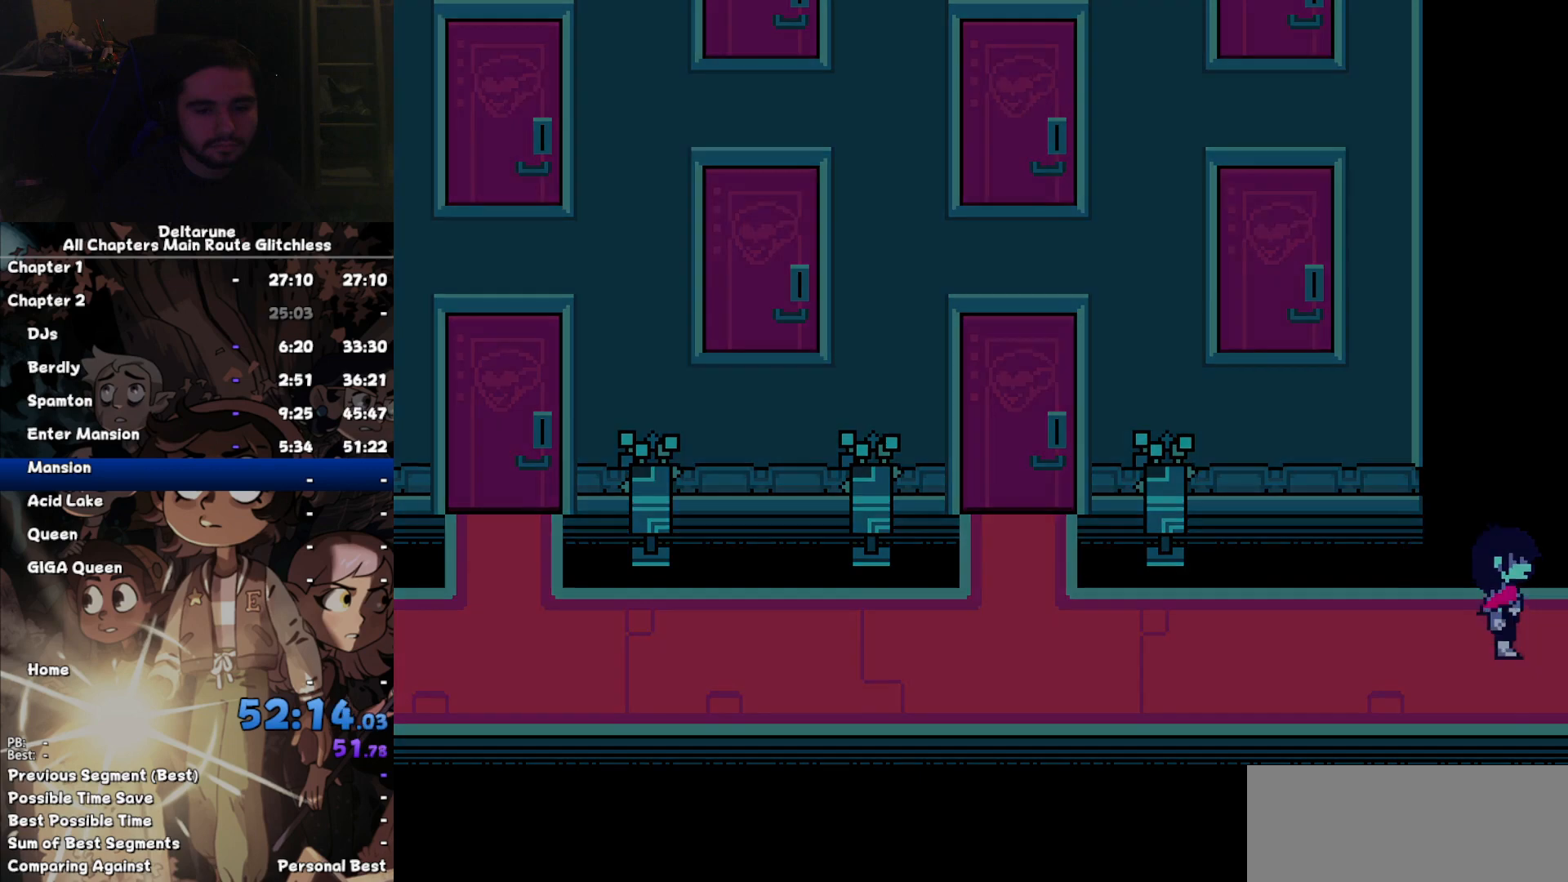
{"keys": ["right"], "events": []}
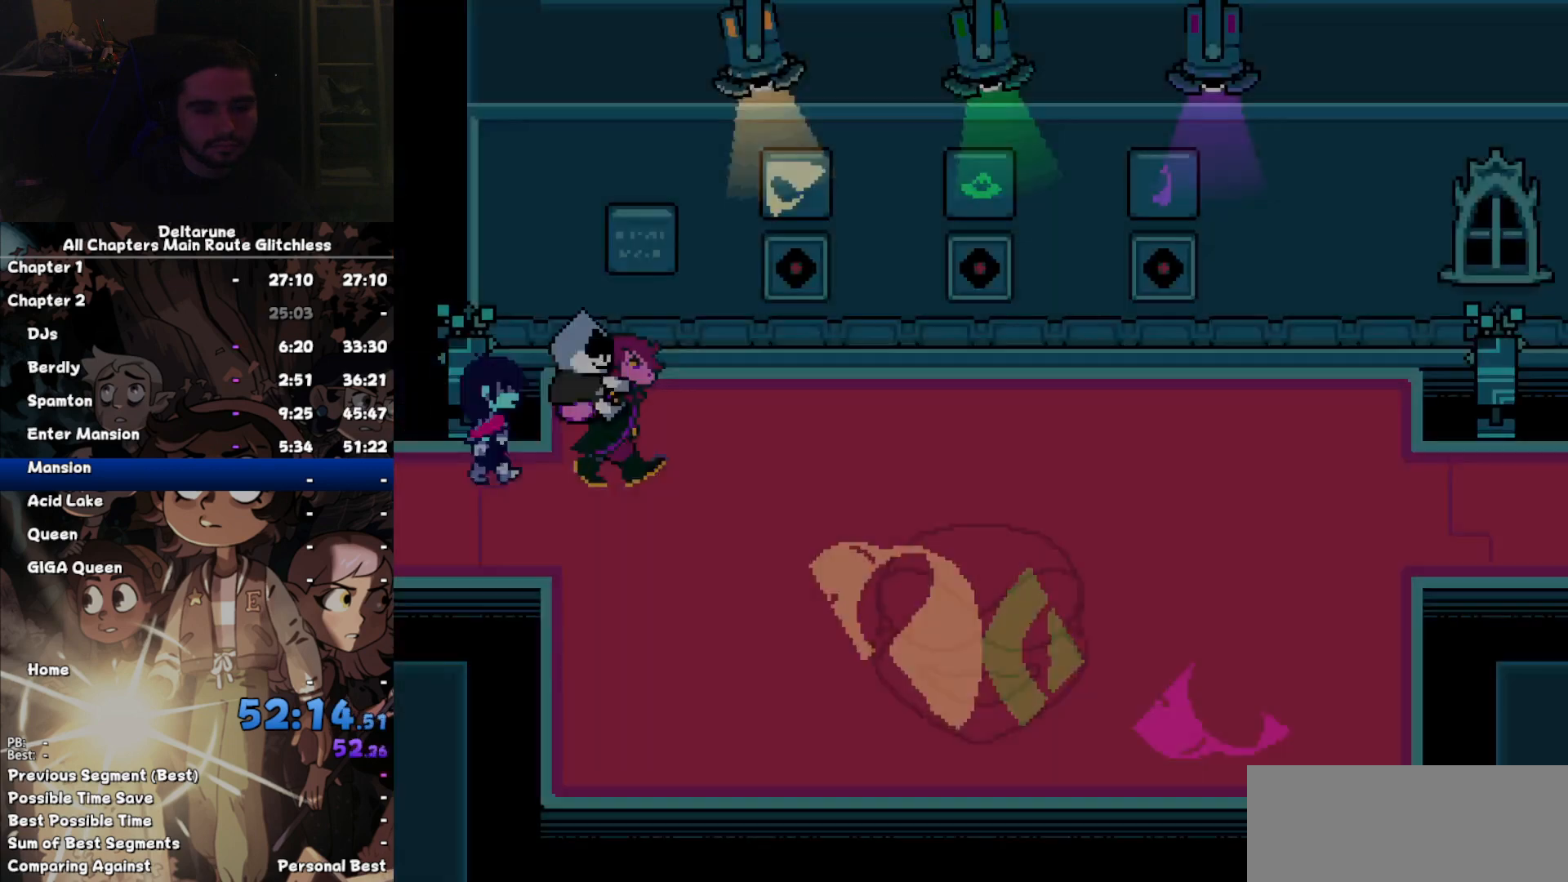
{"keys": ["left", "up"], "events": [[67, "left", "down"], [67, "right", "up"], [67, "up", "down"]]}
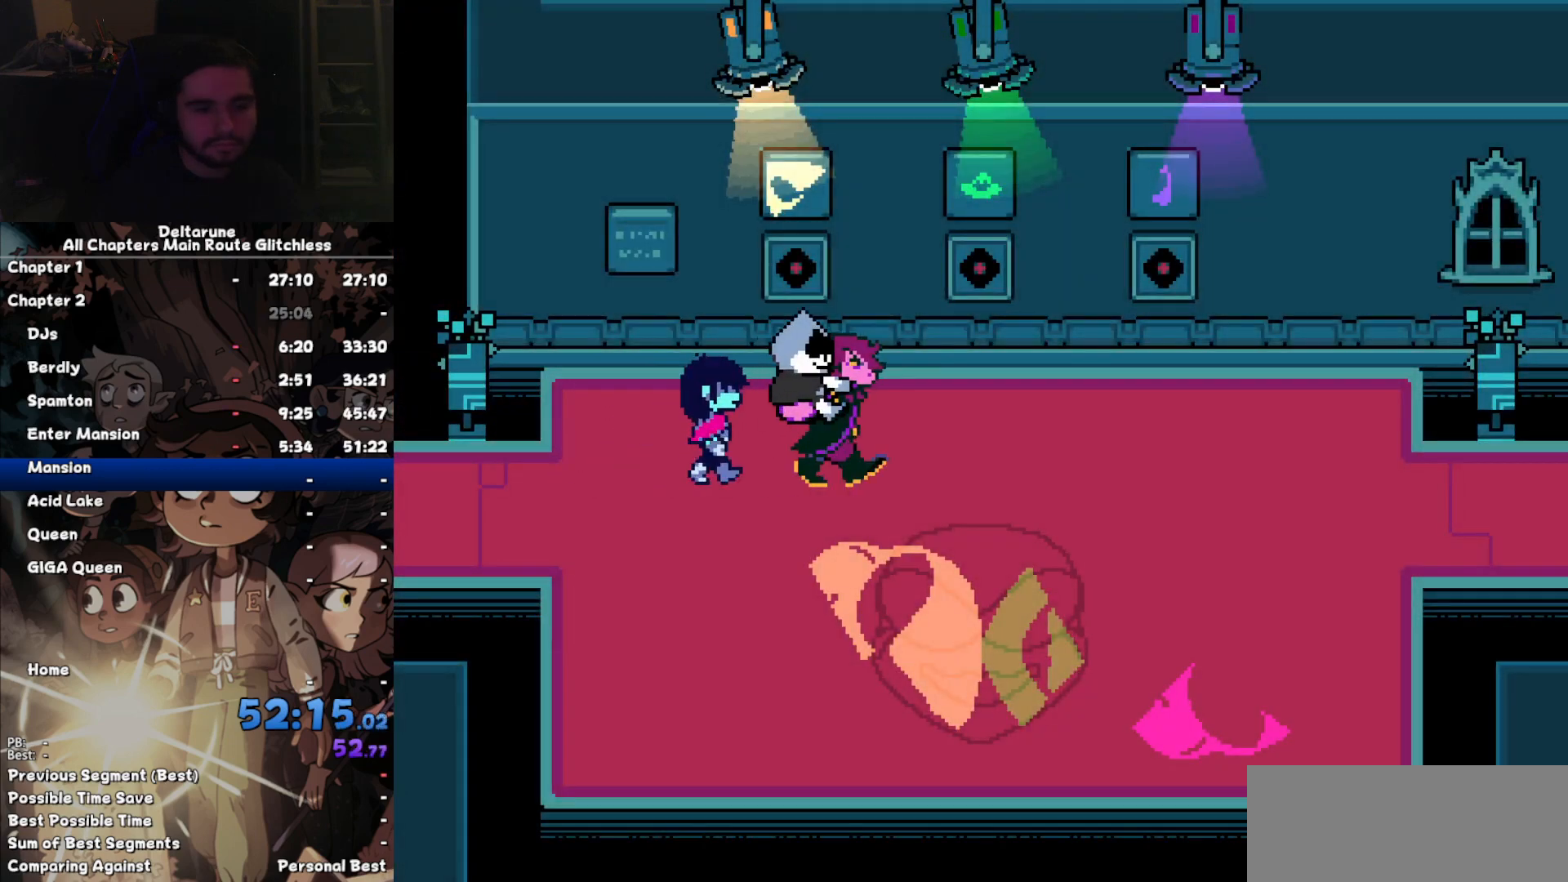
{"keys": ["left", "up"], "events": []}
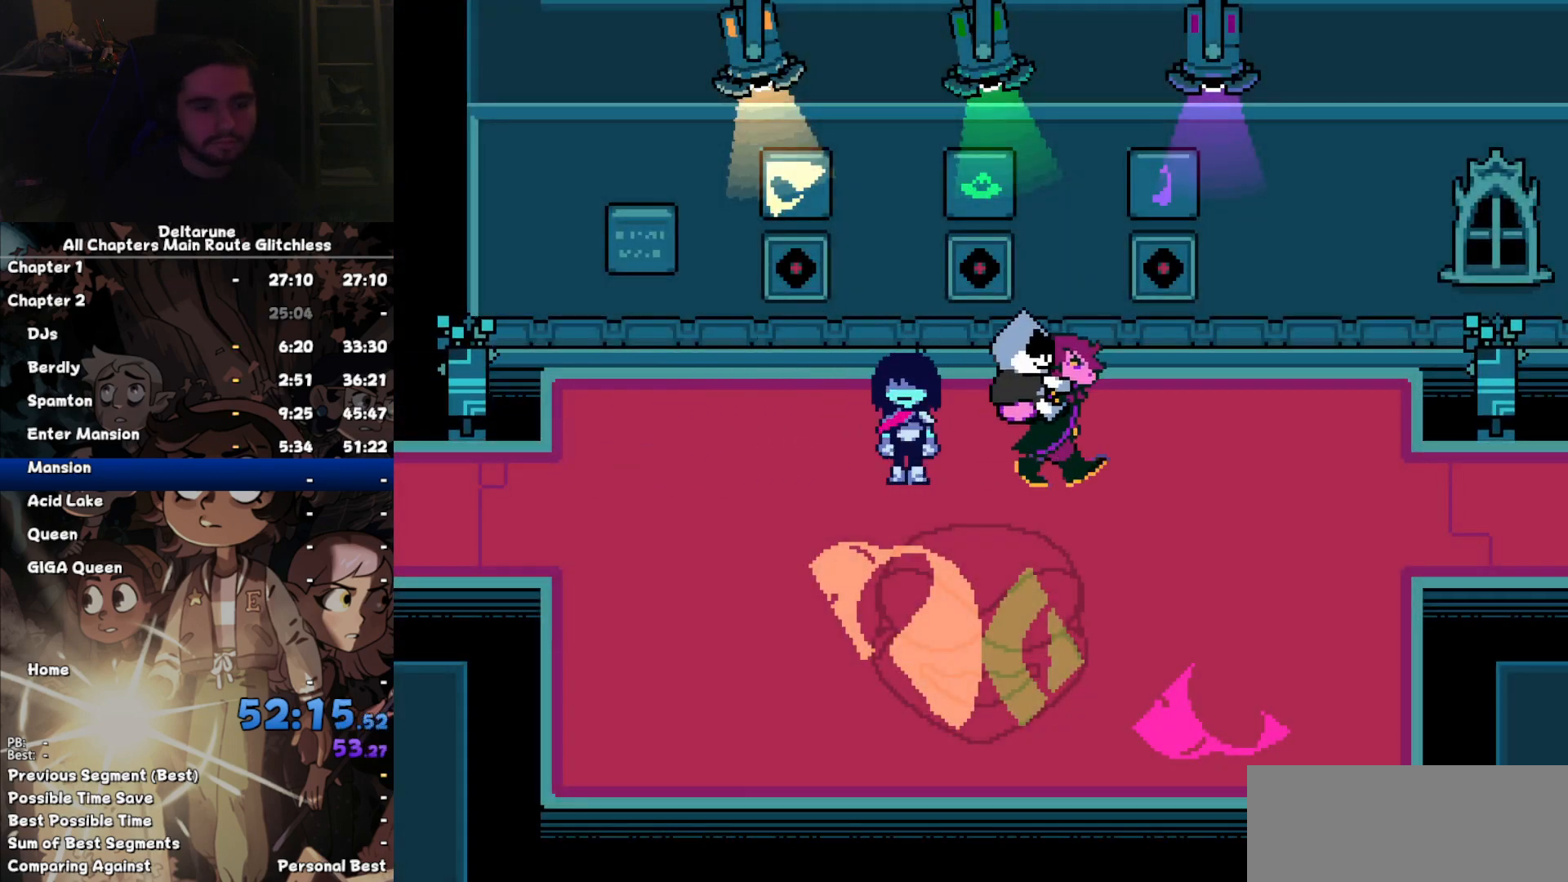
{"keys": ["left", "up"], "events": []}
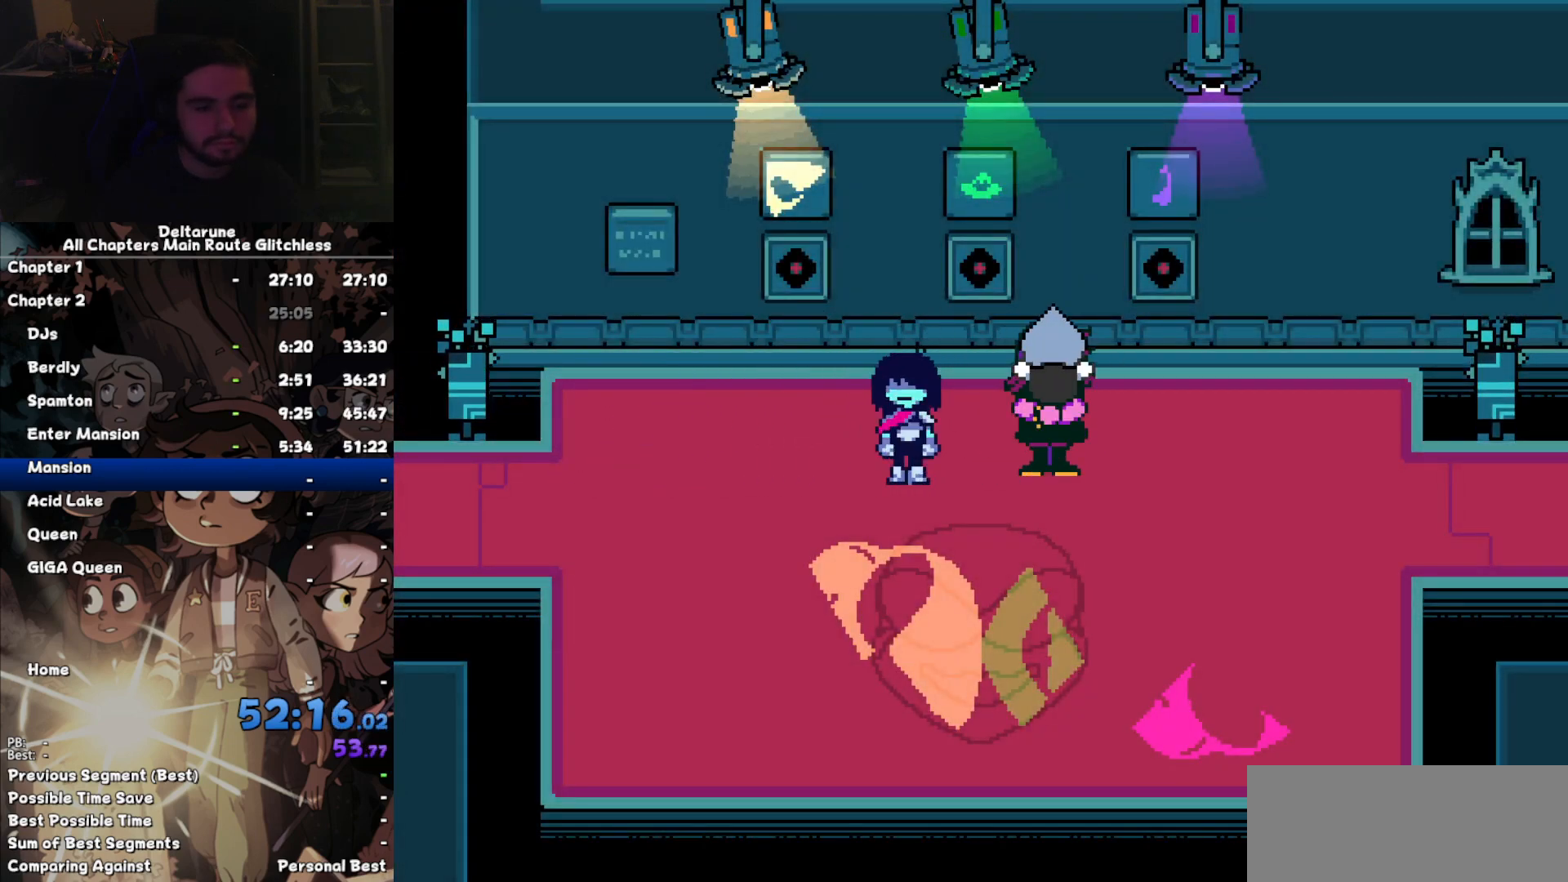
{"keys": ["left", "up"], "events": []}
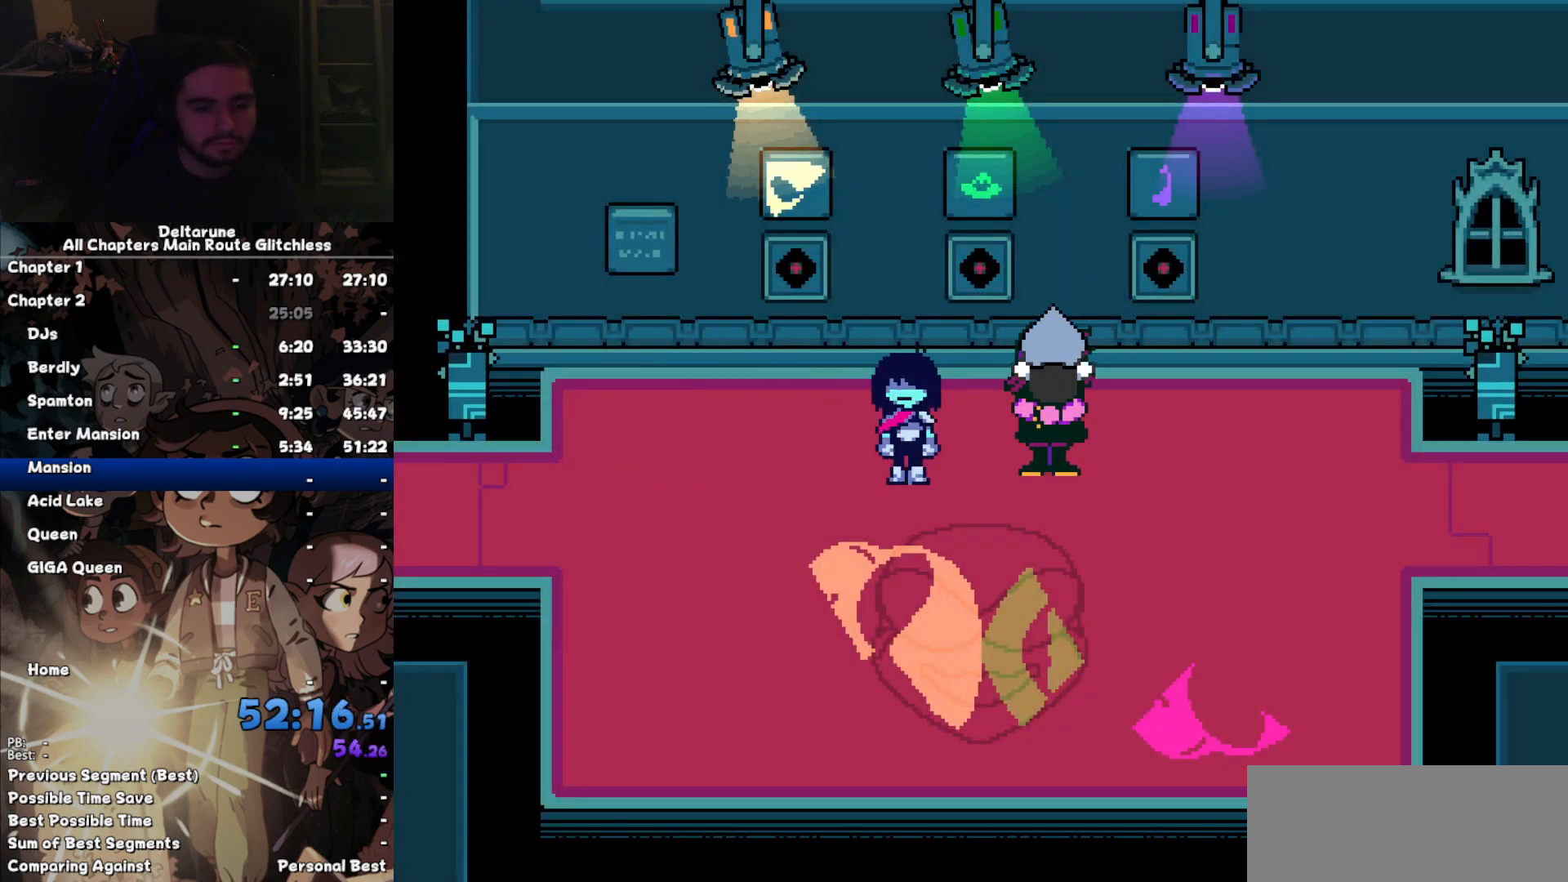
{"keys": ["left", "up"], "events": []}
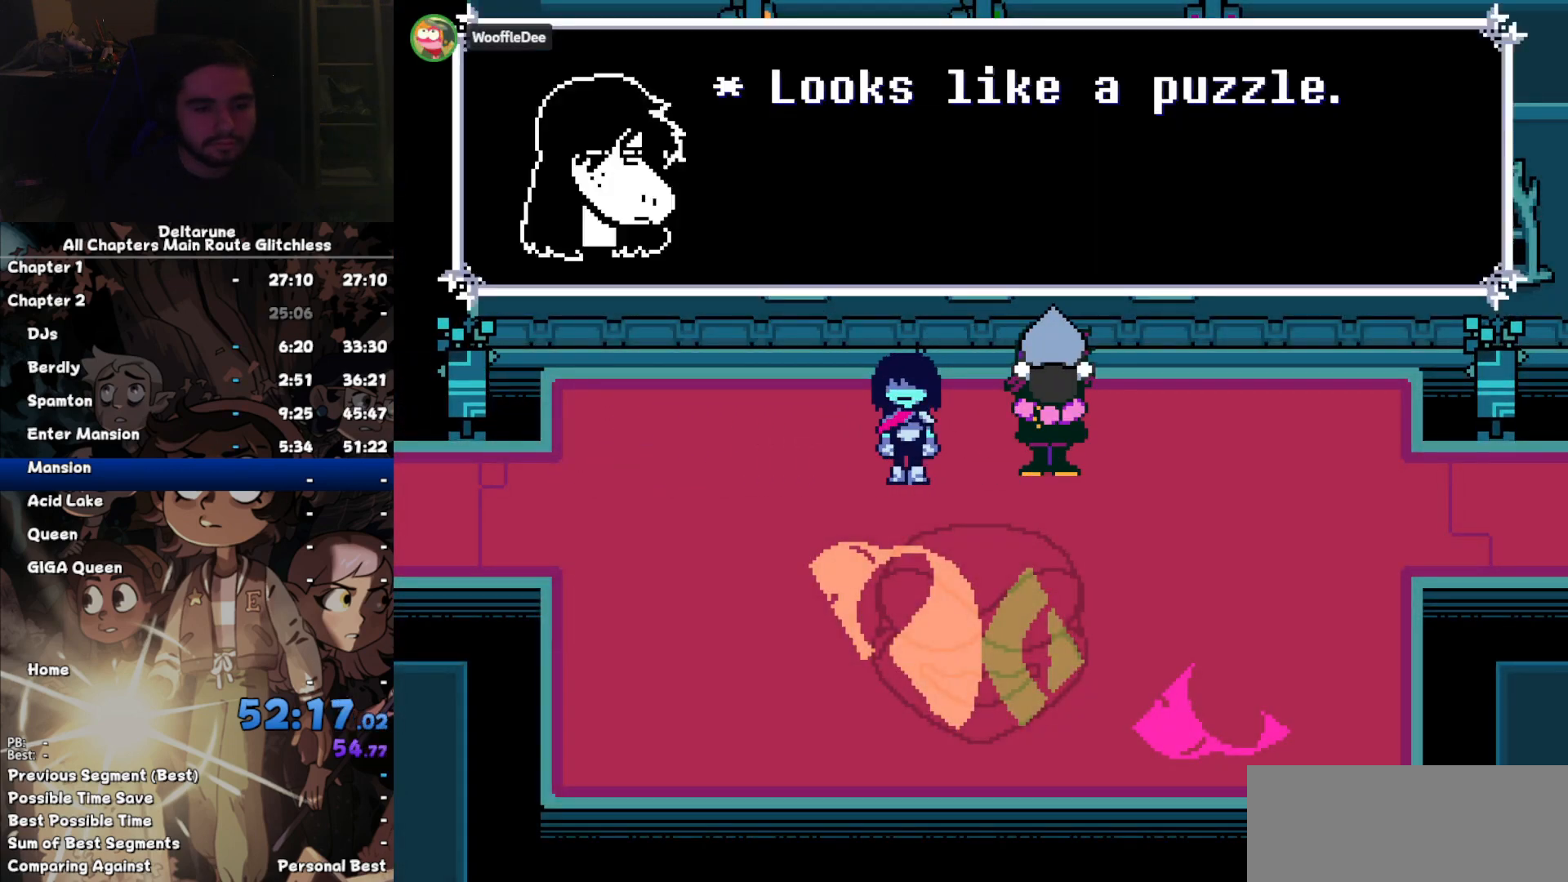
{"keys": ["left", "up"], "events": []}
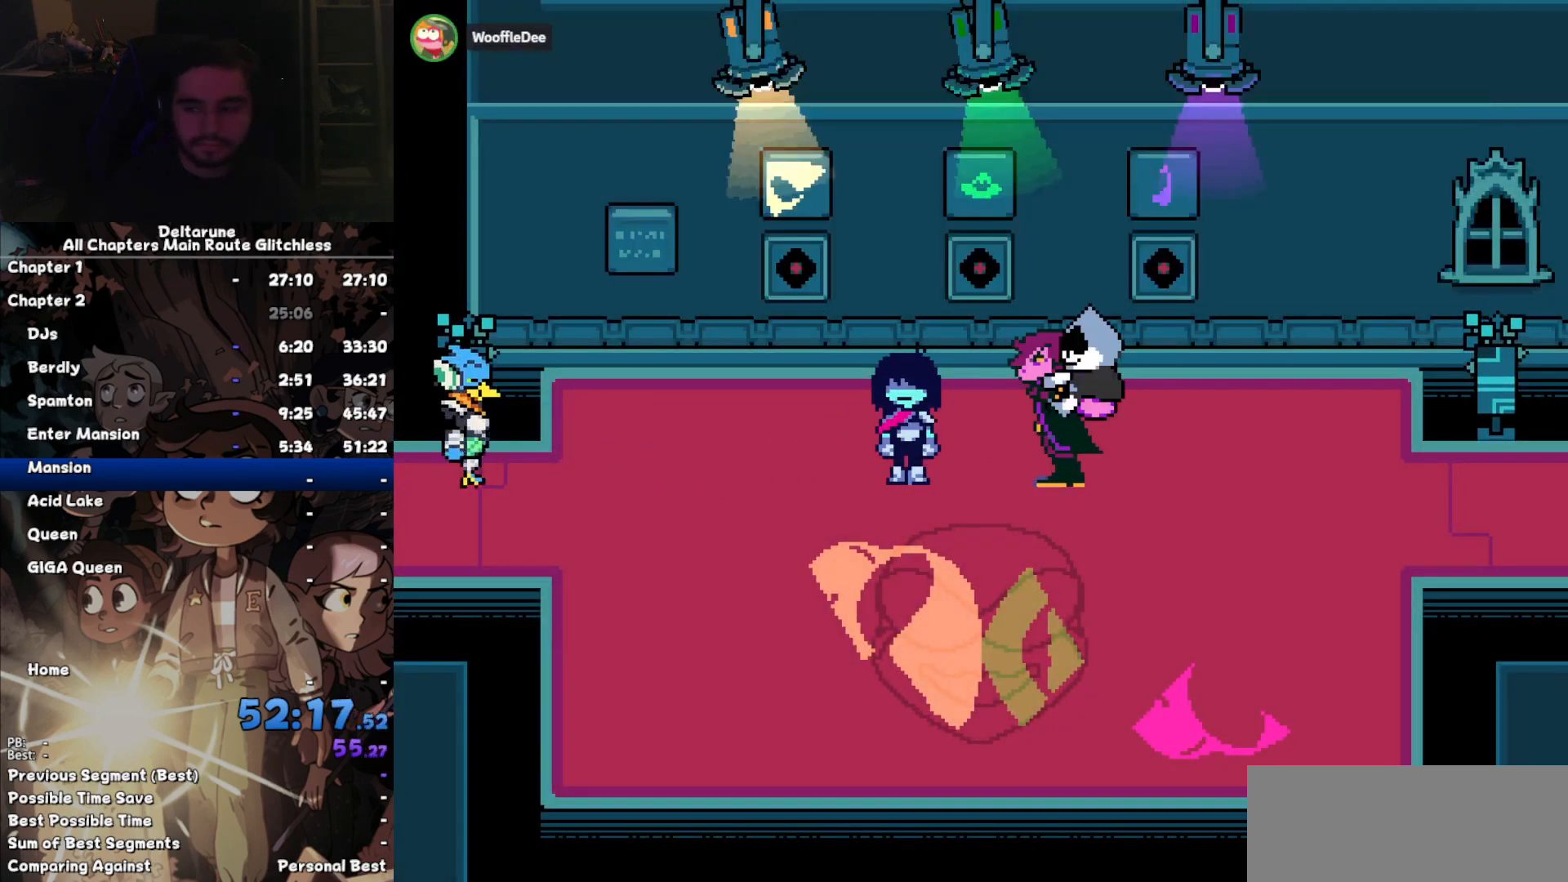
{"keys": ["left", "up"], "events": []}
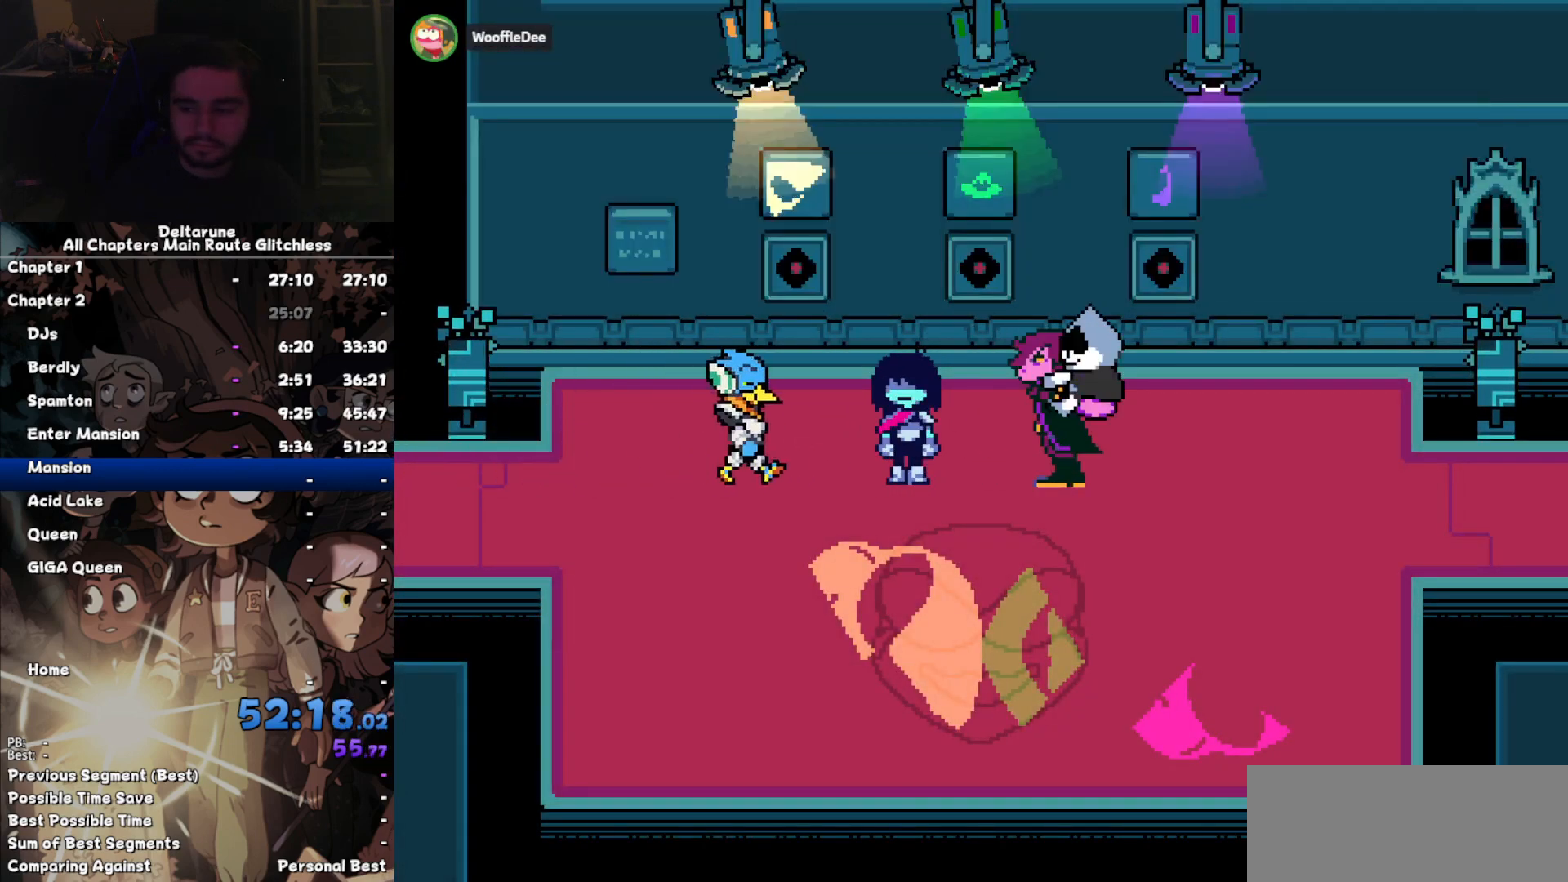
{"keys": ["left", "up"], "events": []}
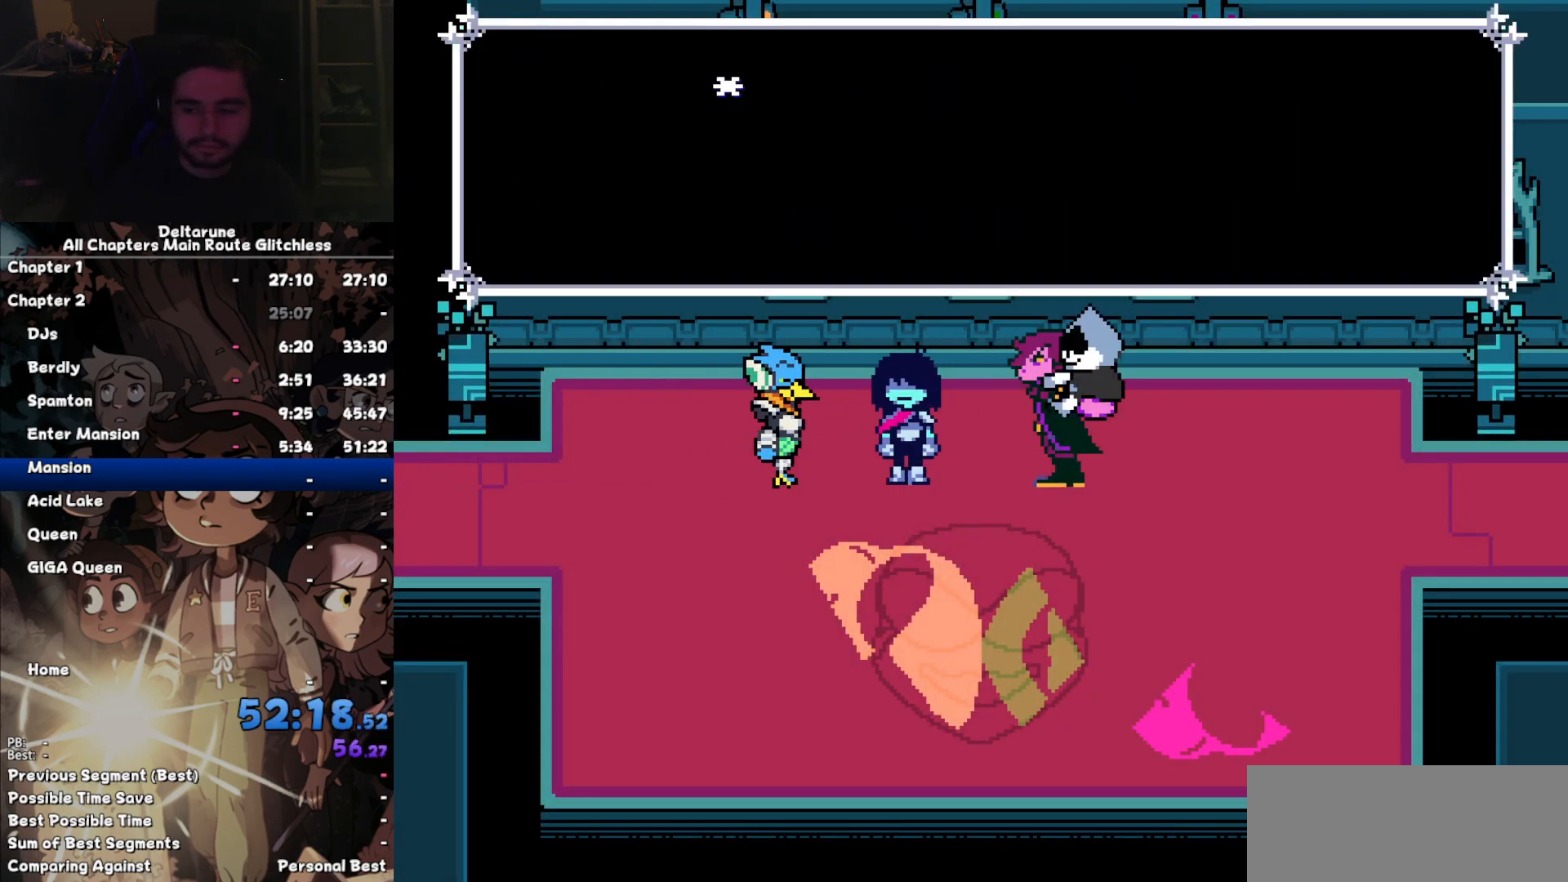
{"keys": ["left", "up"], "events": []}
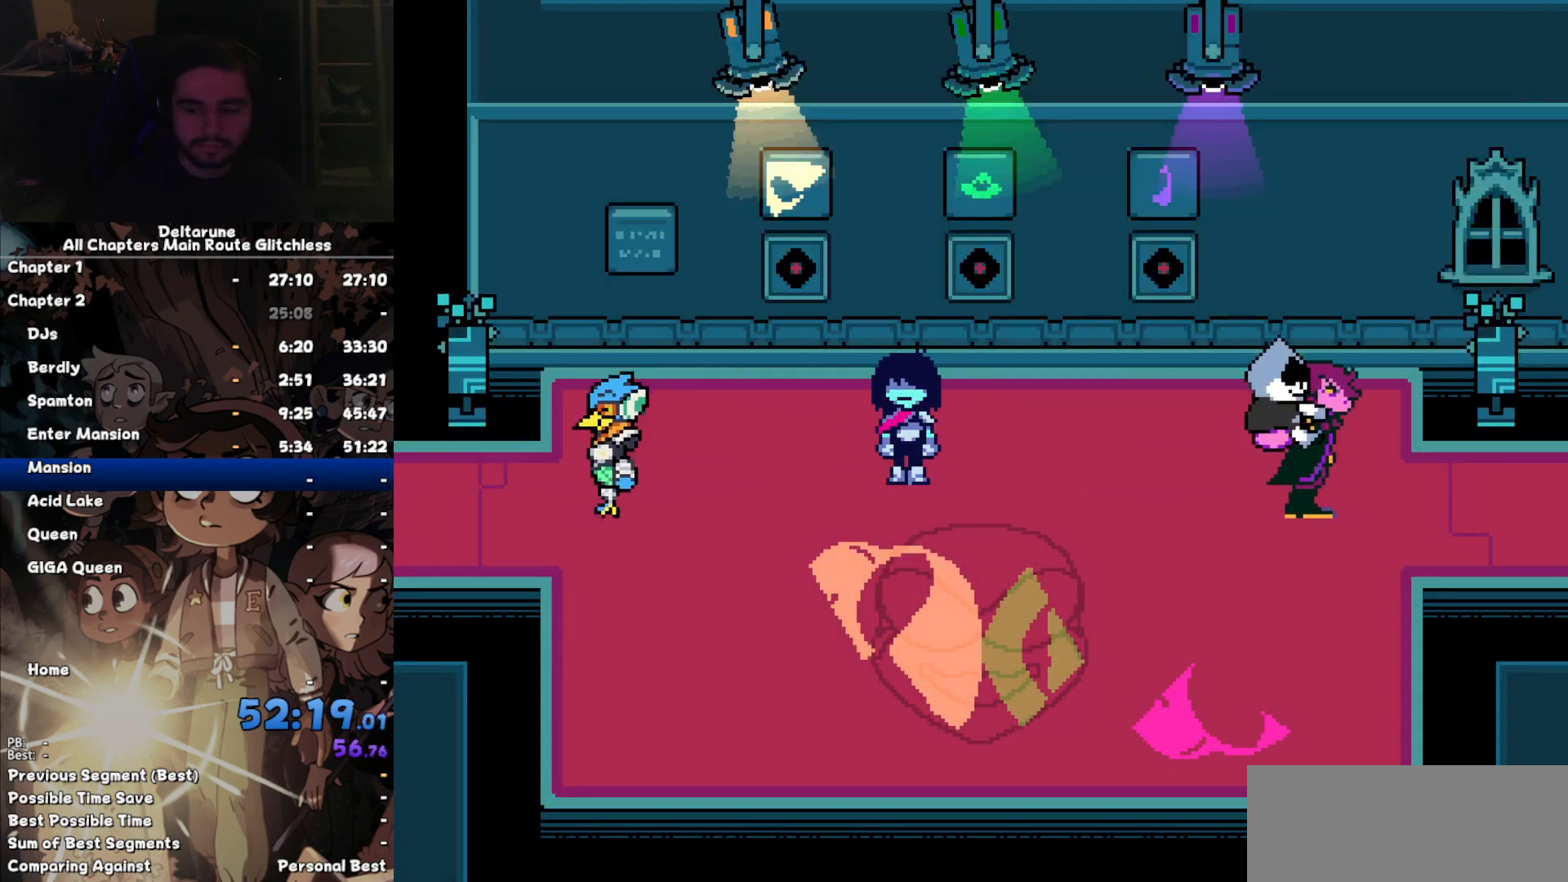
{"keys": ["left", "up"], "events": []}